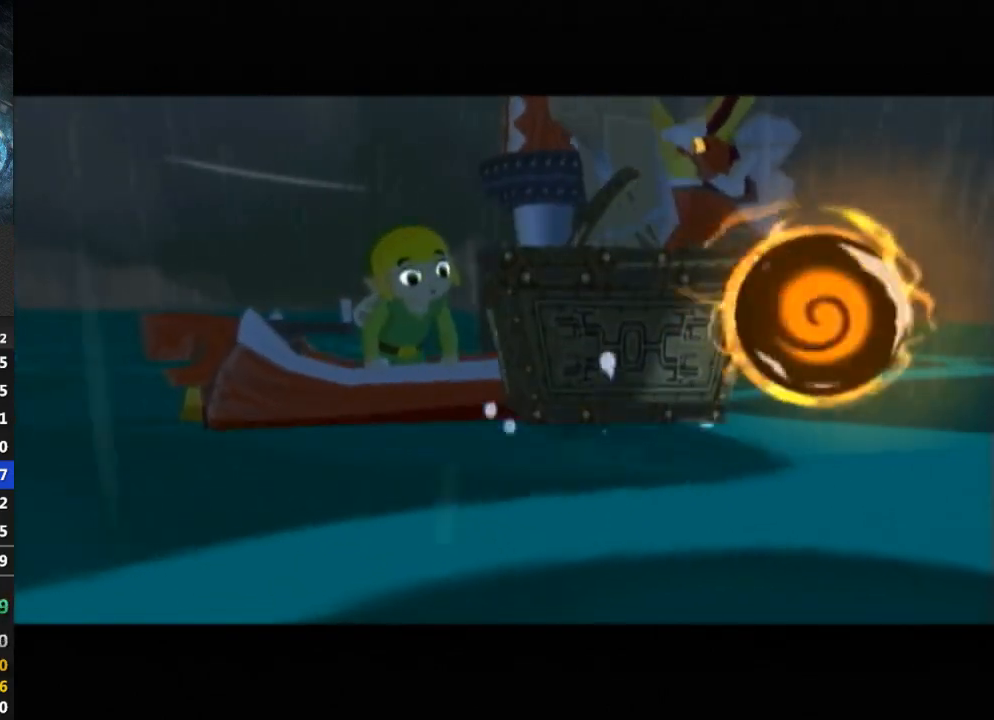
Gameplay with a controller (Nintendo layout); each line is a JSON object with the inputs held at the frame after it. "events" lists button and stick changes between this image and that frame as [ms after this image, input, new state], when the widget could be followed in between. Not read: L3 R3.
{"buttons": [], "left_stick": "center", "right_stick": "center", "events": [[33, "R1", "down"], [67, "R1", "up"]]}
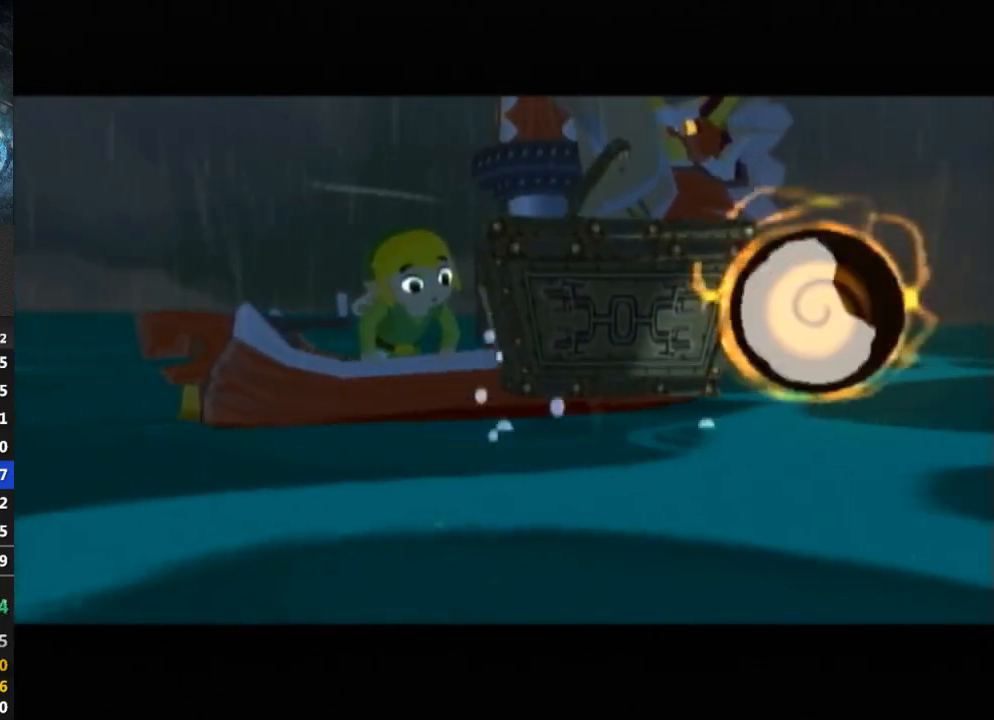
{"buttons": [], "left_stick": "center", "right_stick": "center", "events": [[100, "B", "down"], [133, "B", "up"], [233, "B", "down"], [300, "B", "up"], [367, "B", "down"], [500, "B", "up"]]}
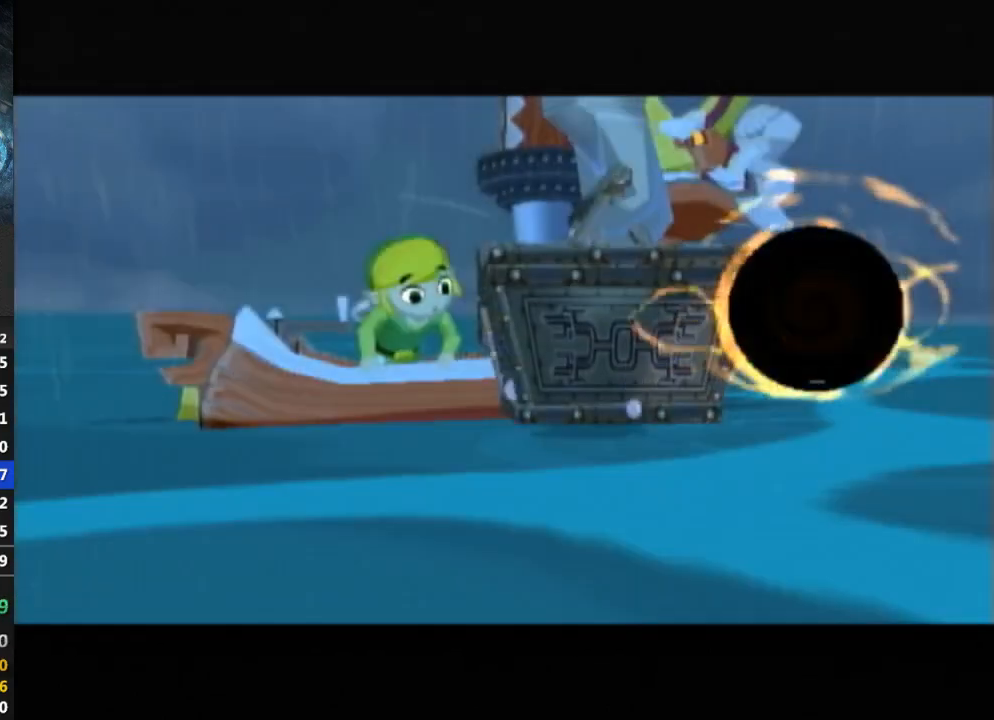
{"buttons": ["B"], "left_stick": "center", "right_stick": "center", "events": [[100, "B", "down"], [200, "B", "up"], [267, "B", "down"], [300, "B", "up"], [367, "B", "down"], [400, "B", "up"], [467, "B", "down"]]}
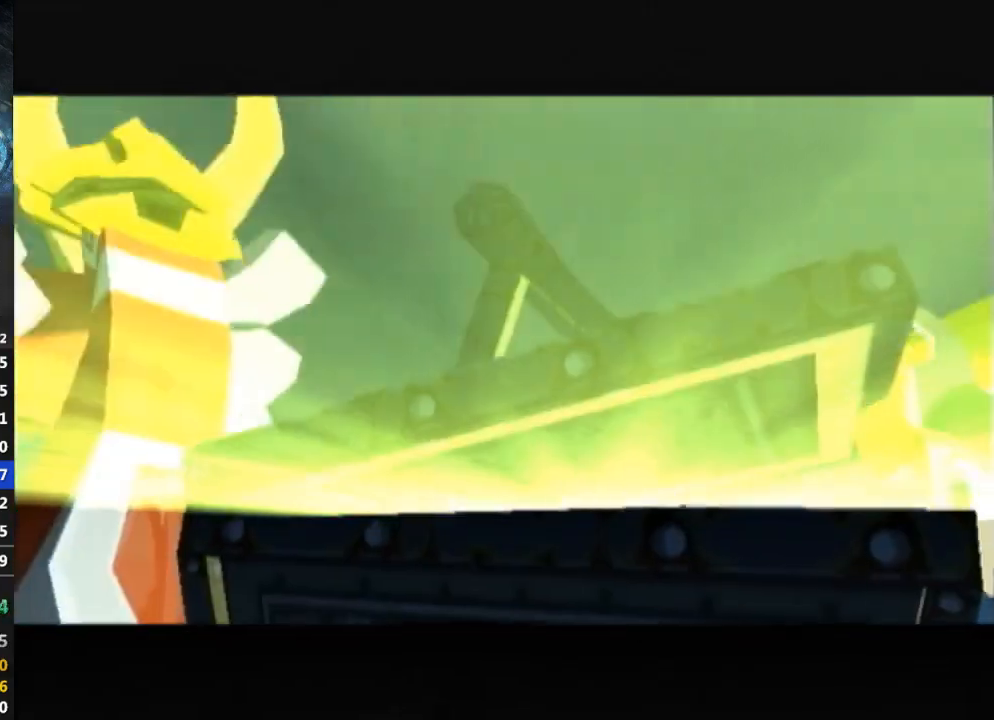
{"buttons": [], "left_stick": "center", "right_stick": "center", "events": [[33, "B", "up"], [100, "B", "down"], [200, "B", "up"]]}
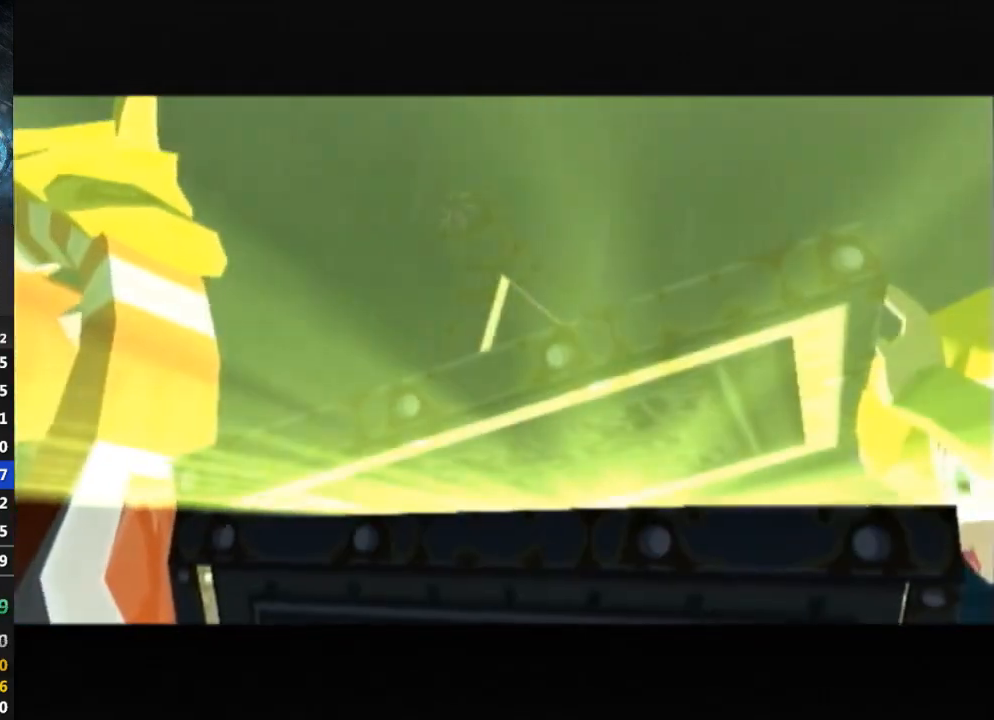
{"buttons": [], "left_stick": "center", "right_stick": "center", "events": []}
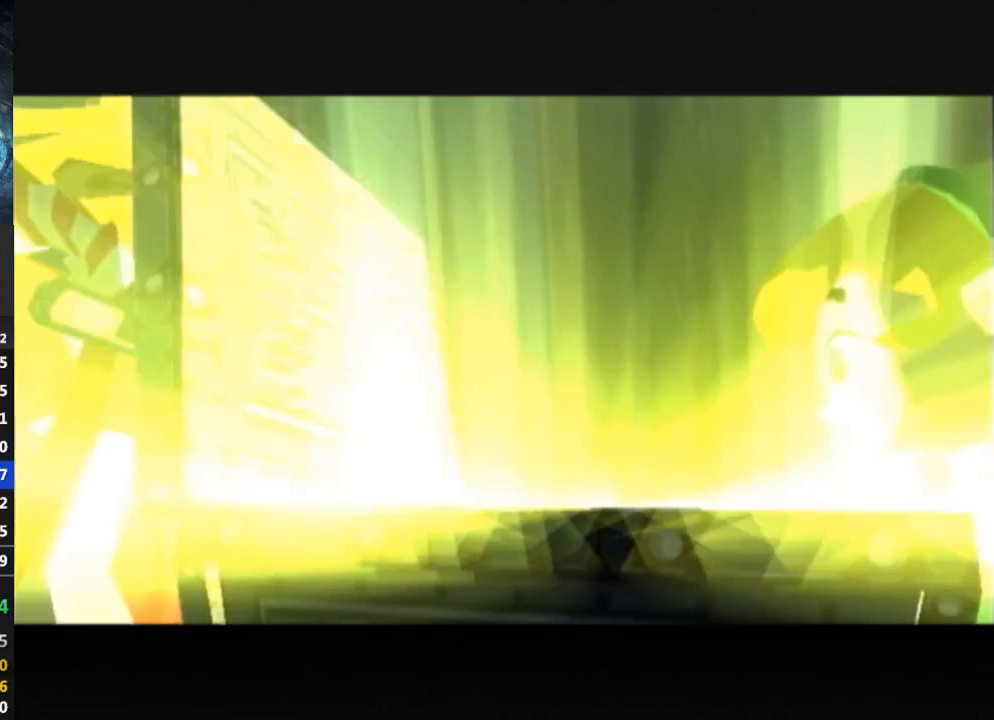
{"buttons": [], "left_stick": "center", "right_stick": "center", "events": []}
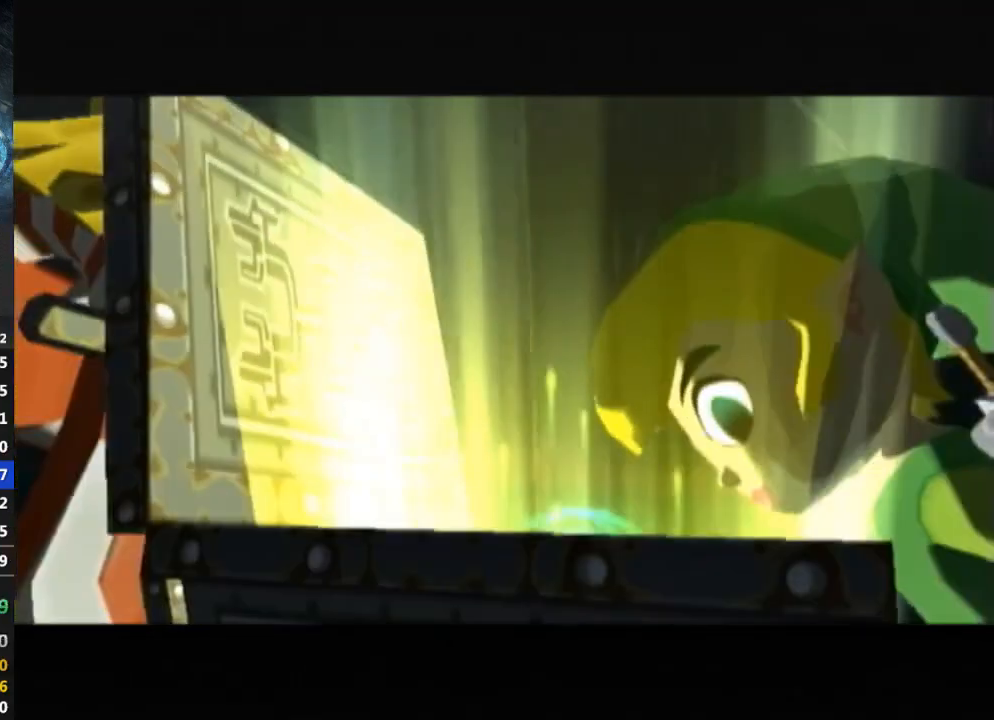
{"buttons": [], "left_stick": "center", "right_stick": "center", "events": [[200, "DPAD_UP", "down"], [233, "DPAD_UP", "up"]]}
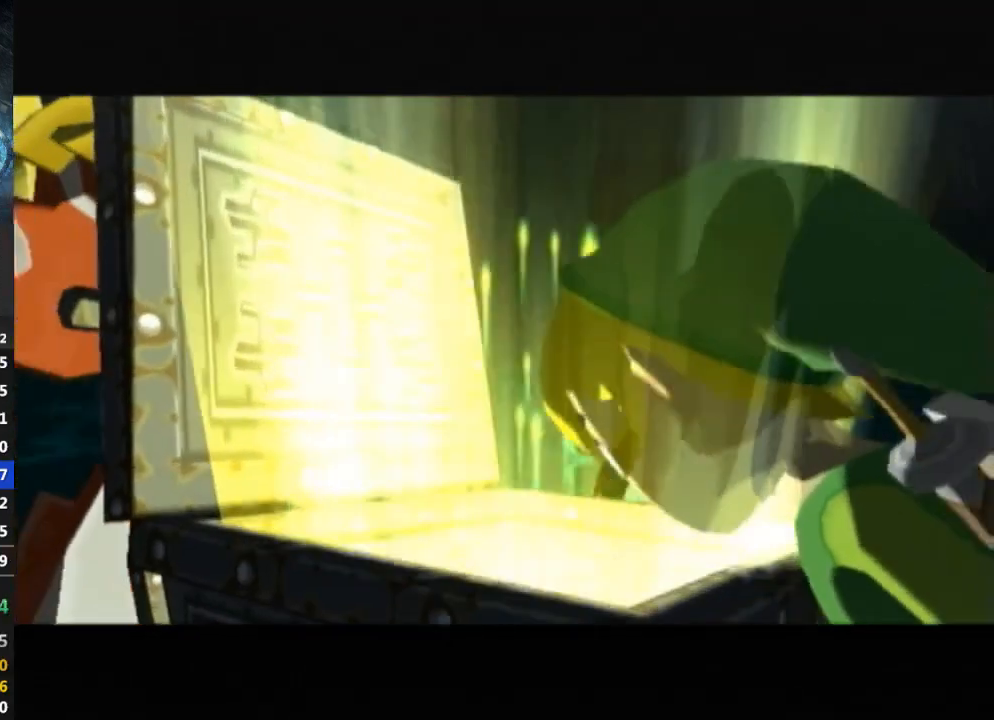
{"buttons": [], "left_stick": "center", "right_stick": "center", "events": []}
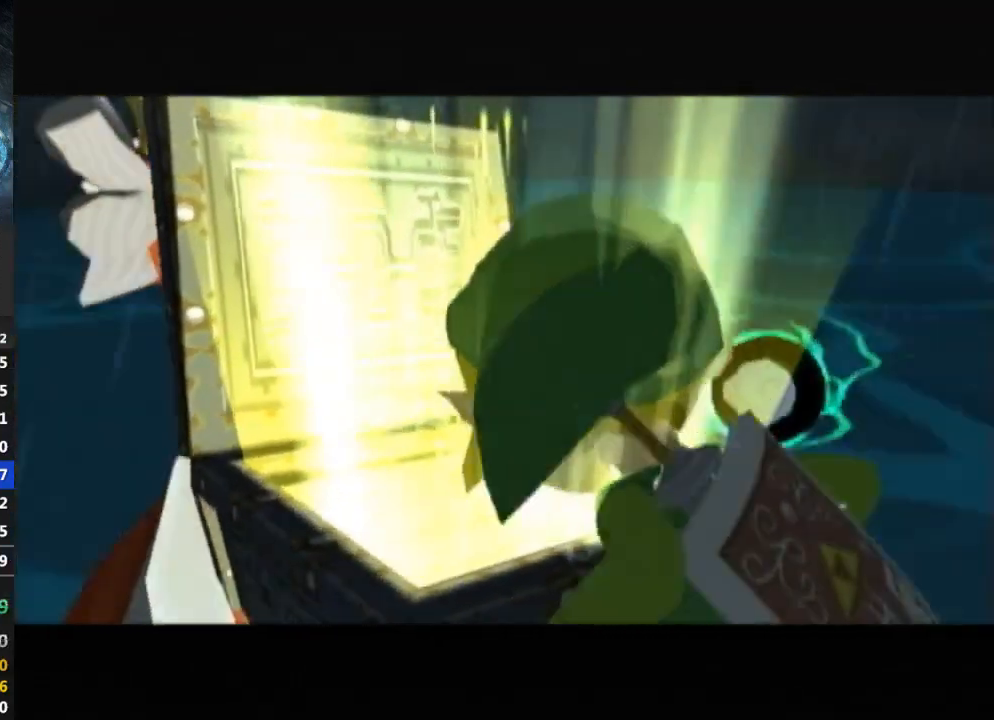
{"buttons": [], "left_stick": "center", "right_stick": "center", "events": []}
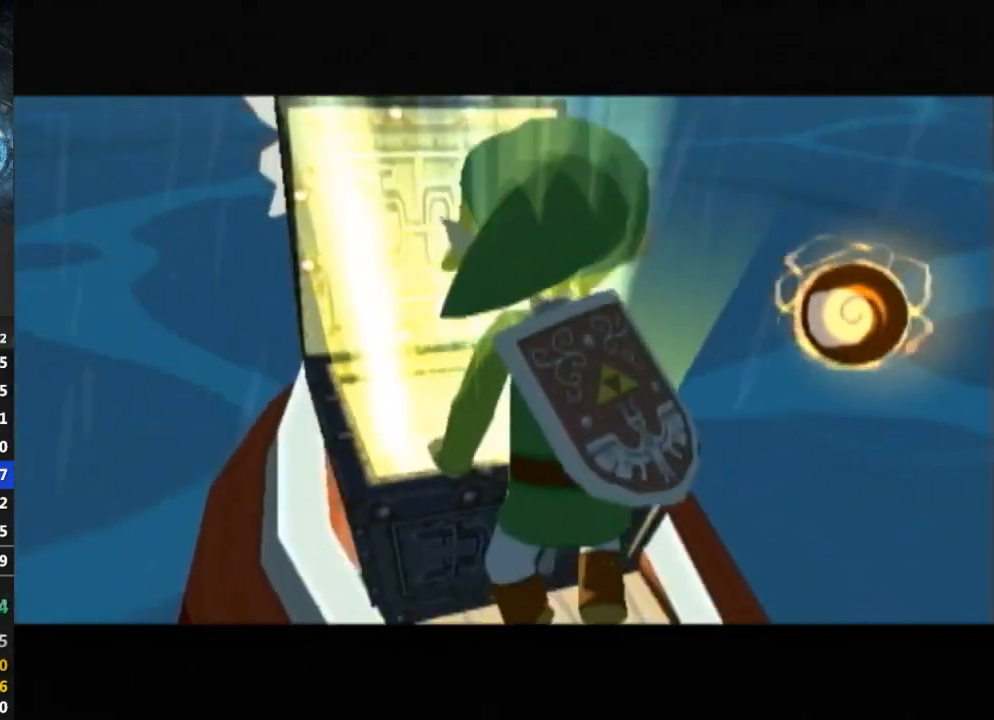
{"buttons": [], "left_stick": "center", "right_stick": "center", "events": []}
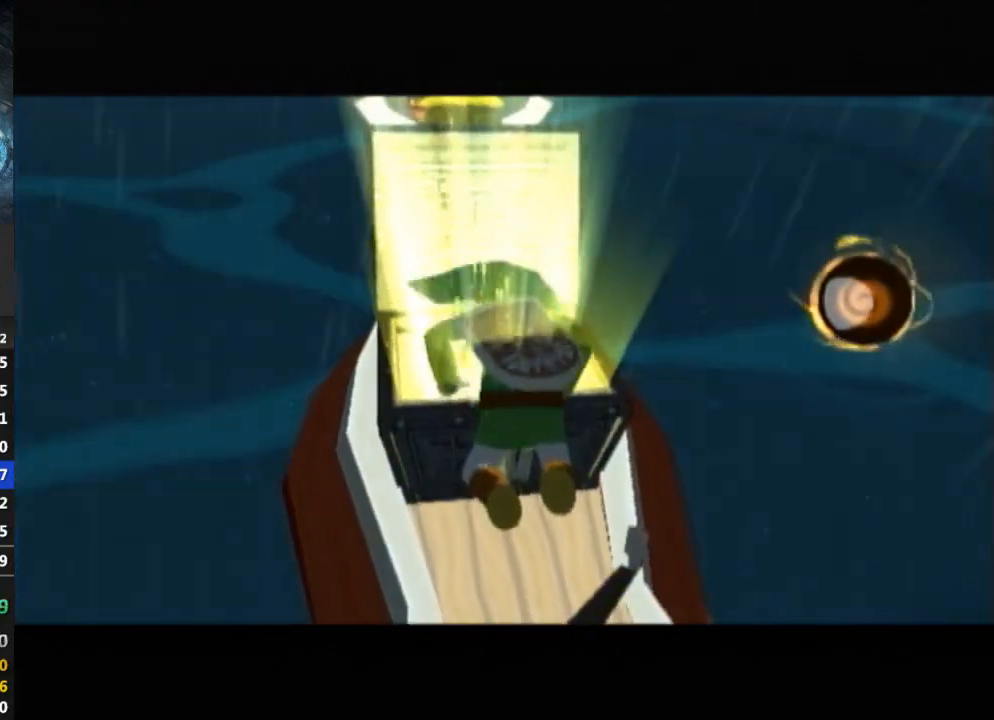
{"buttons": [], "left_stick": "center", "right_stick": "center", "events": []}
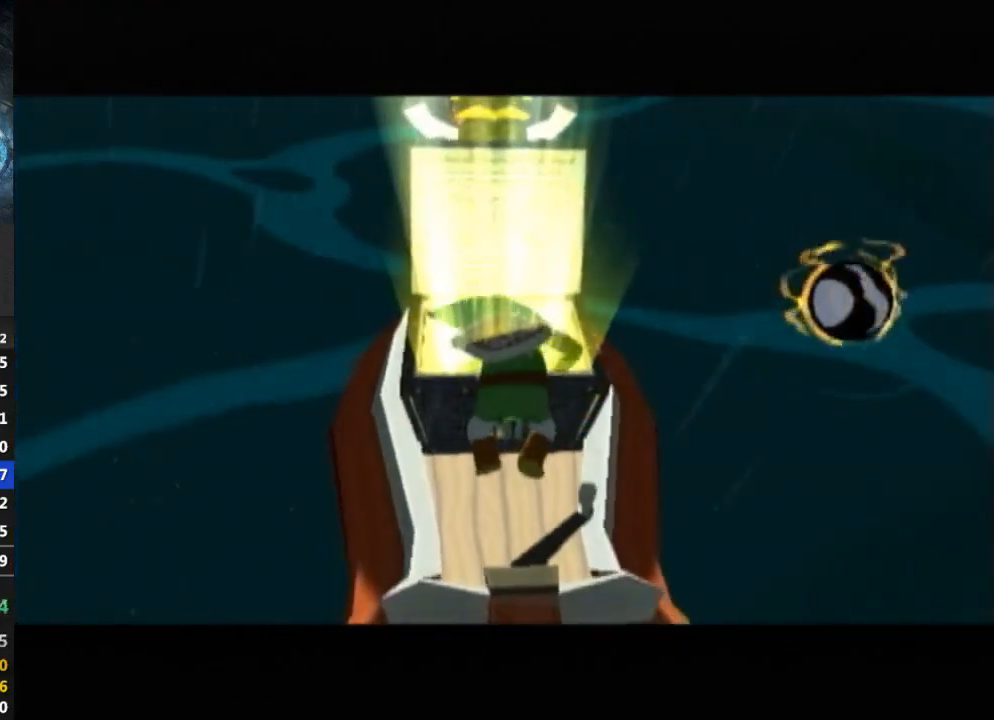
{"buttons": [], "left_stick": "center", "right_stick": "center", "events": [[33, "L1", "down"], [67, "L1", "up"], [233, "R1", "down"], [267, "R1", "up"]]}
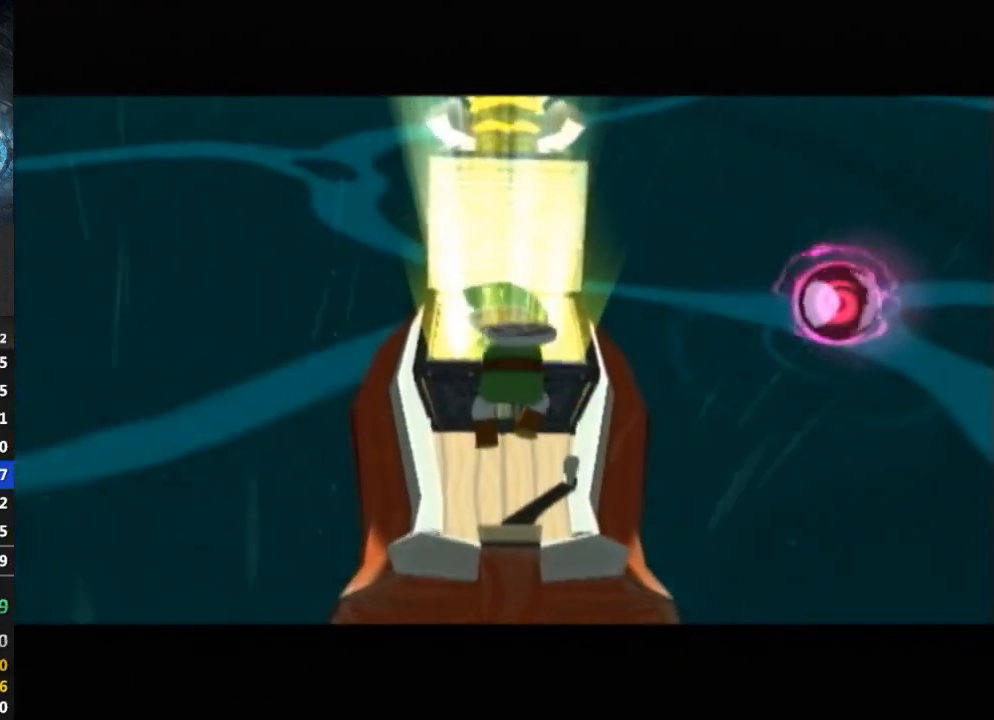
{"buttons": [], "left_stick": "center", "right_stick": "center", "events": []}
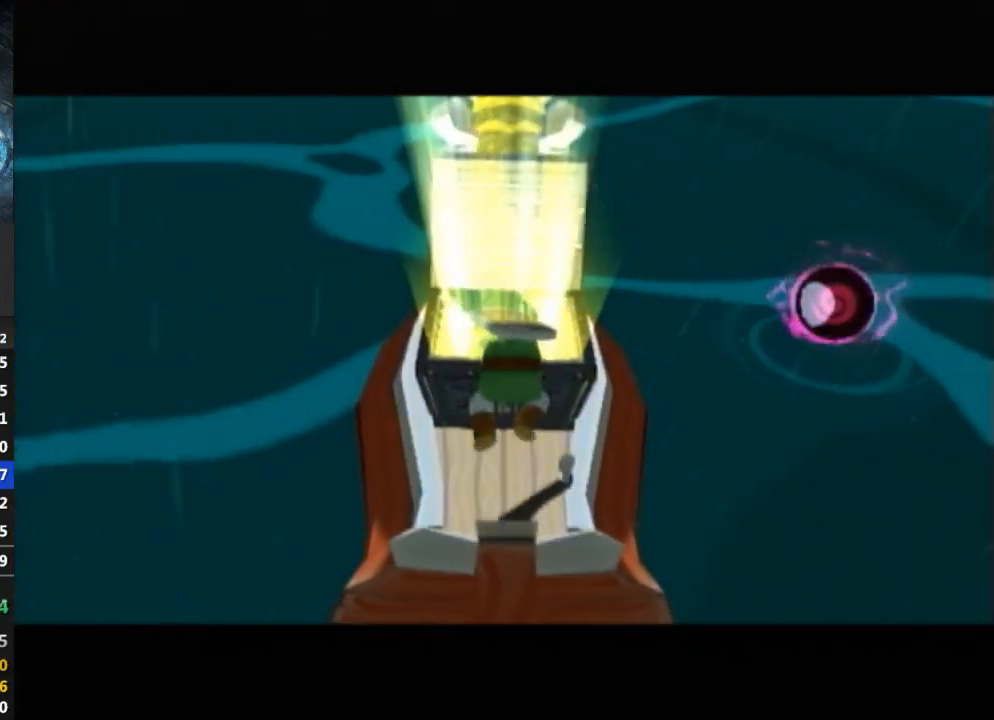
{"buttons": [], "left_stick": "center", "right_stick": "center", "events": []}
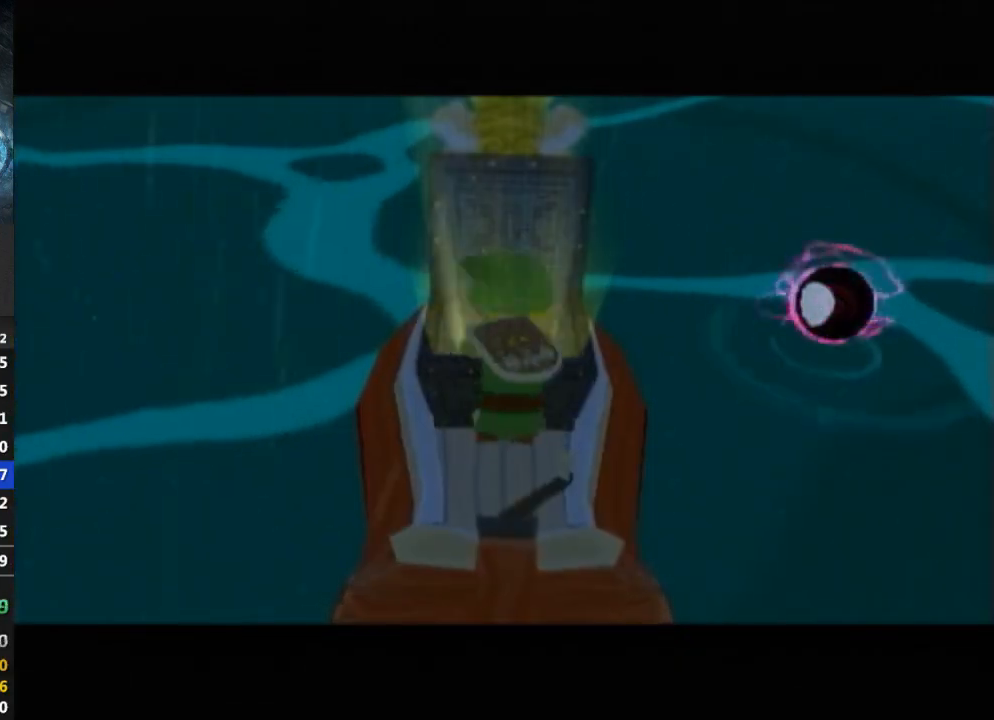
{"buttons": [], "left_stick": "center", "right_stick": "center", "events": [[33, "L1", "down"], [67, "B", "down"], [67, "L1", "up"], [133, "B", "up"]]}
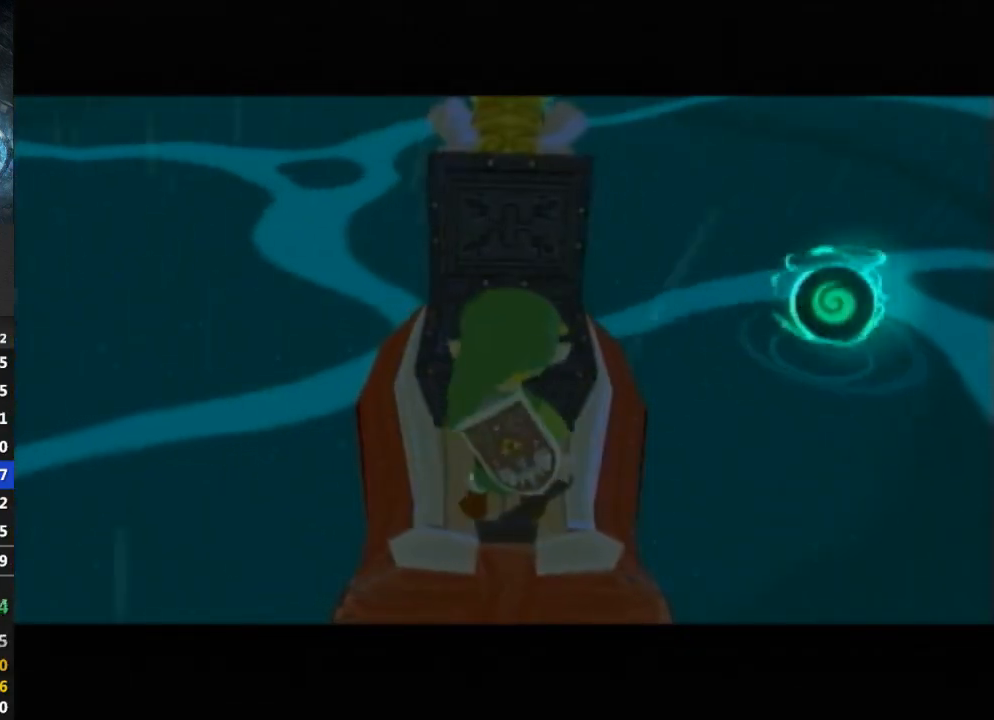
{"buttons": [], "left_stick": "center", "right_stick": "center", "events": [[33, "B", "down"], [67, "B", "up"], [133, "B", "down"], [167, "B", "up"], [233, "B", "down"], [367, "B", "up"], [433, "B", "down"], [467, "B", "up"]]}
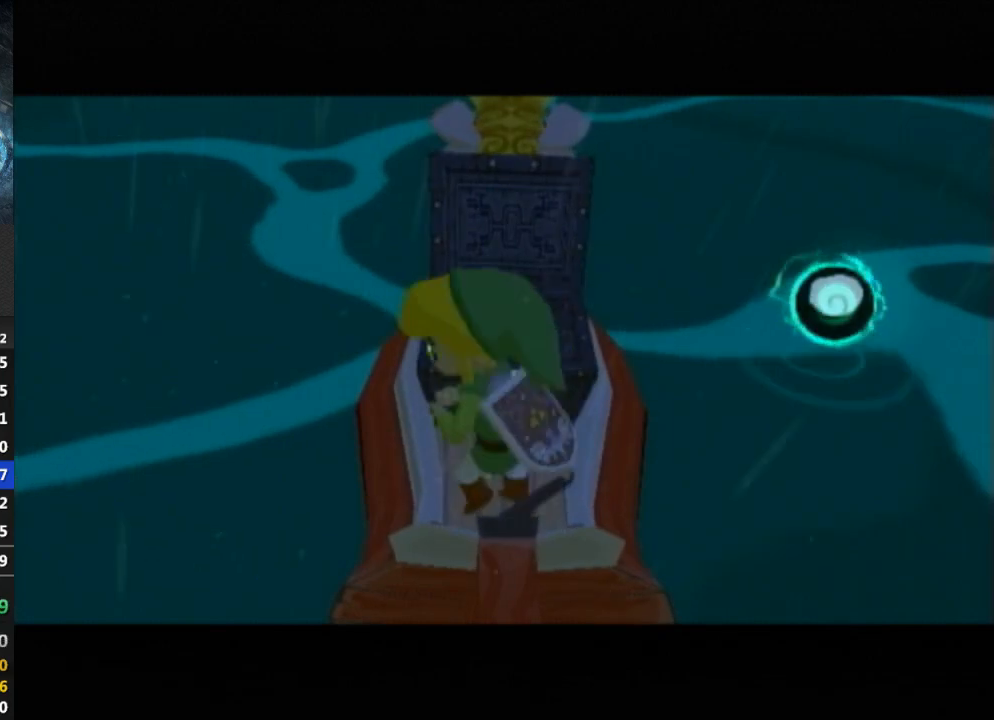
{"buttons": [], "left_stick": "center", "right_stick": "center", "events": [[33, "B", "down"], [67, "B", "up"], [133, "B", "down"], [167, "B", "up"], [233, "B", "down"], [300, "B", "up"]]}
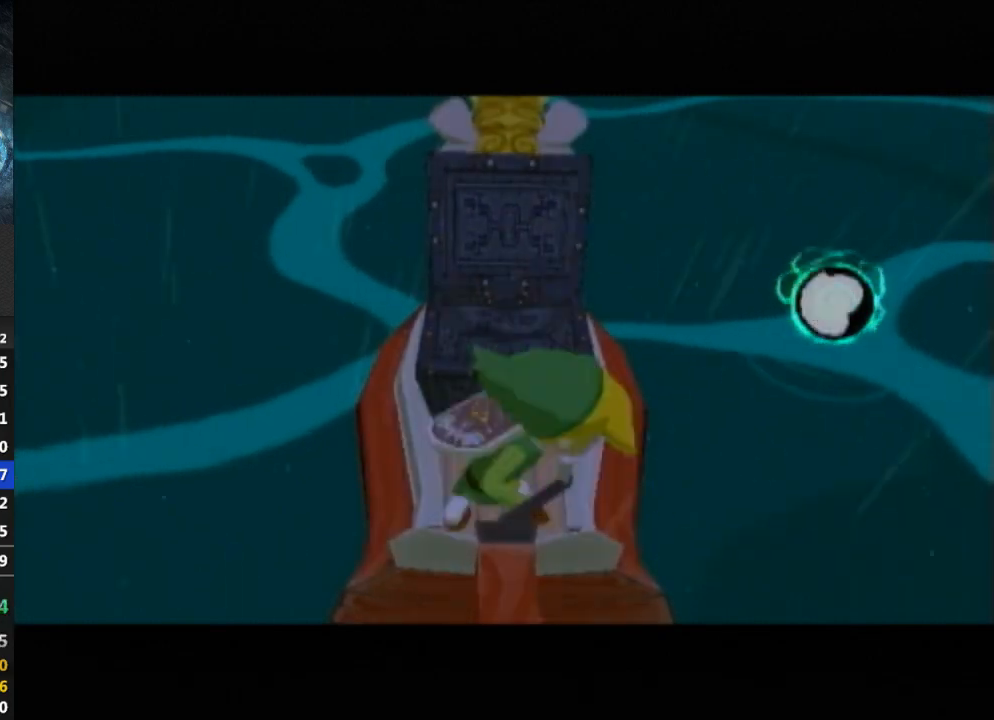
{"buttons": [], "left_stick": "center", "right_stick": "center", "events": [[67, "B", "down"], [133, "B", "up"], [200, "B", "down"], [267, "B", "up"], [367, "B", "down"], [400, "B", "up"], [467, "B", "down"], [500, "B", "up"]]}
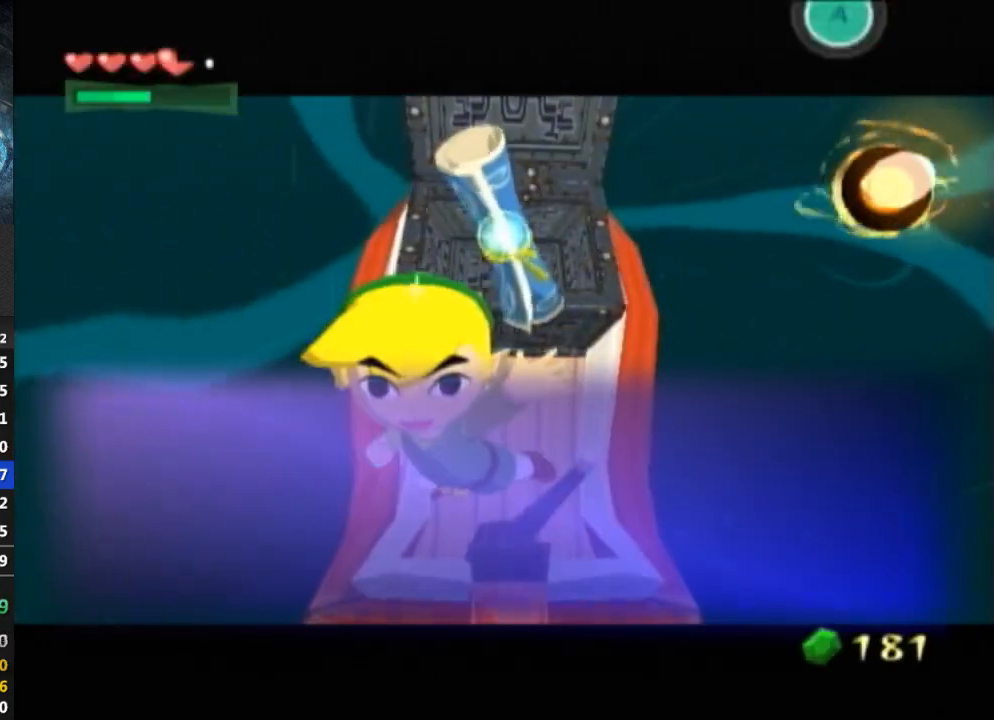
{"buttons": [], "left_stick": "center", "right_stick": "center", "events": [[67, "B", "down"], [200, "B", "up"], [267, "B", "down"], [367, "B", "up"], [433, "B", "down"], [467, "B", "up"]]}
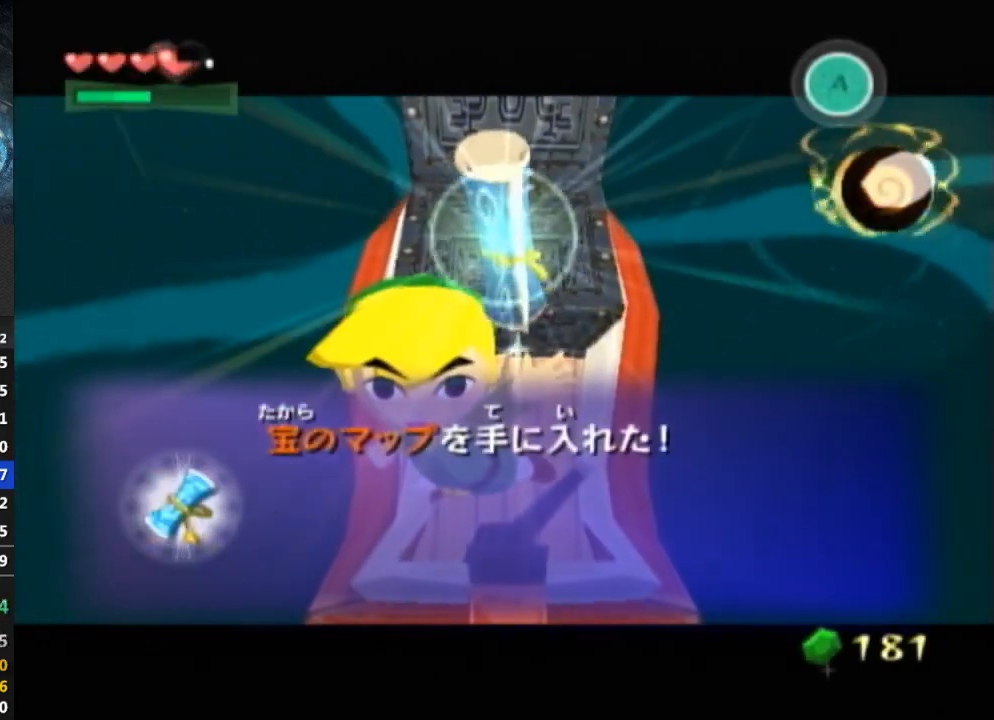
{"buttons": [], "left_stick": "center", "right_stick": "center", "events": [[67, "B", "down"], [167, "B", "up"], [233, "B", "down"], [300, "B", "up"], [367, "B", "down"], [467, "B", "up"]]}
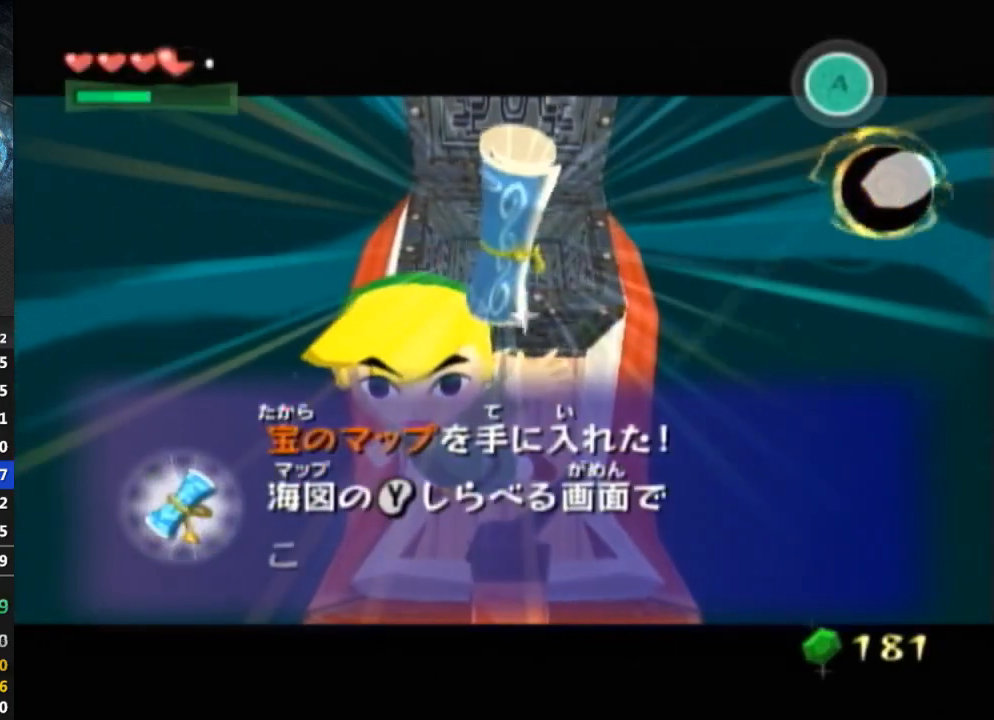
{"buttons": ["B"], "left_stick": "center", "right_stick": "center", "events": [[33, "B", "down"], [100, "B", "up"], [167, "B", "down"], [233, "B", "up"], [367, "B", "down"], [400, "B", "up"], [467, "B", "down"]]}
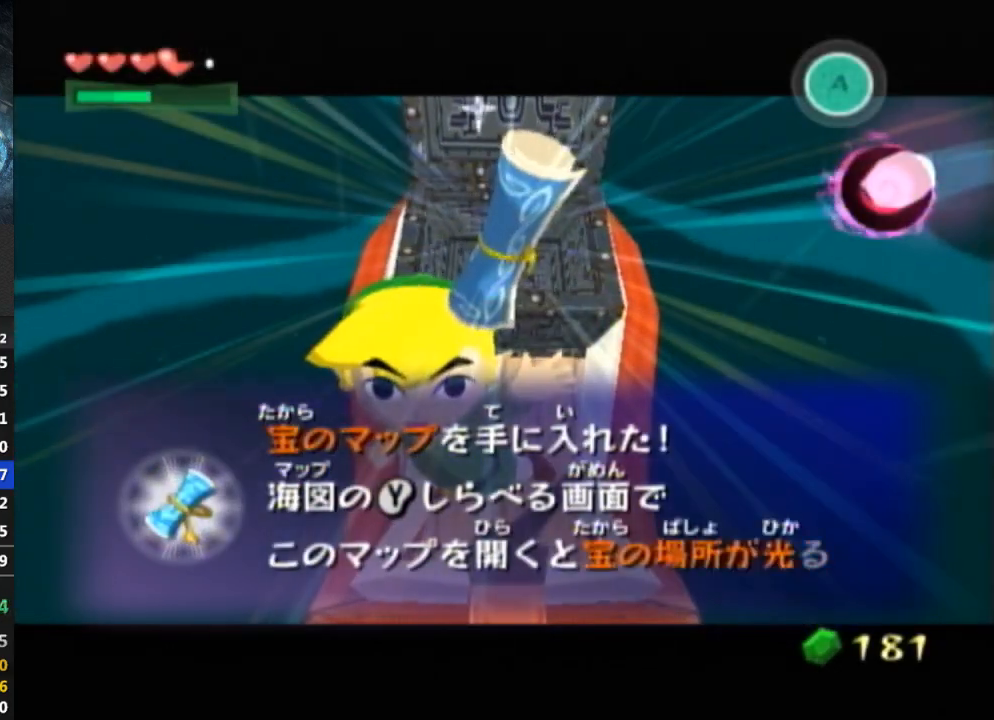
{"buttons": [], "left_stick": "center", "right_stick": "center", "events": [[33, "B", "up"], [100, "B", "down"], [200, "B", "up"], [300, "B", "down"], [333, "B", "up"], [400, "B", "down"], [467, "B", "up"]]}
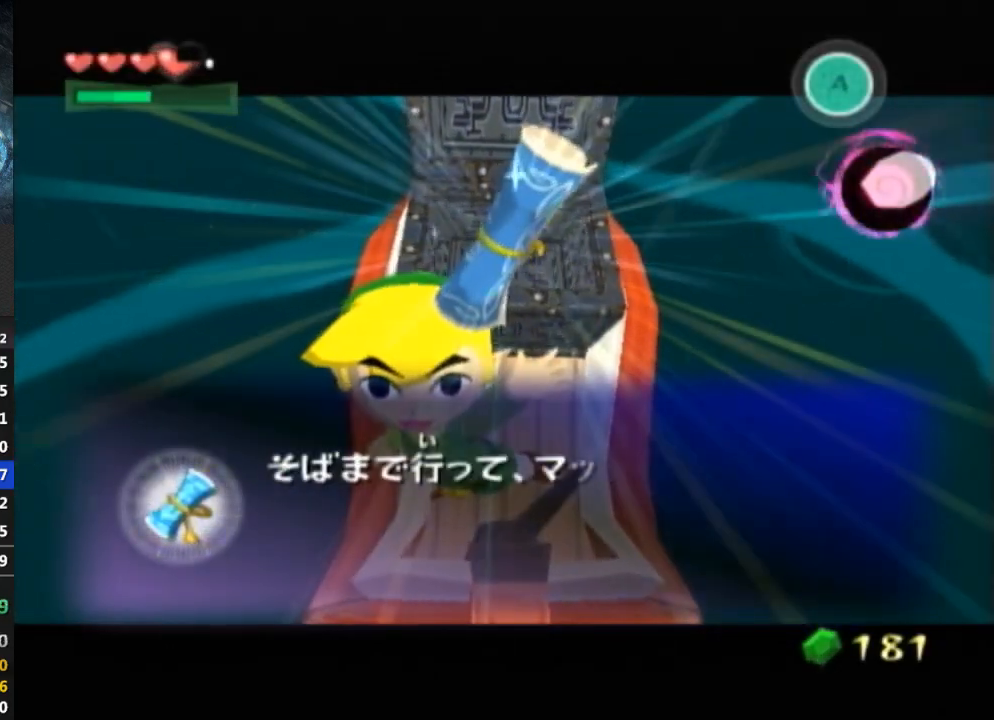
{"buttons": [], "left_stick": "center", "right_stick": "center", "events": [[67, "B", "down"], [133, "B", "up"], [200, "B", "down"], [267, "B", "up"], [333, "B", "down"], [367, "B", "up"], [433, "B", "down"], [500, "B", "up"]]}
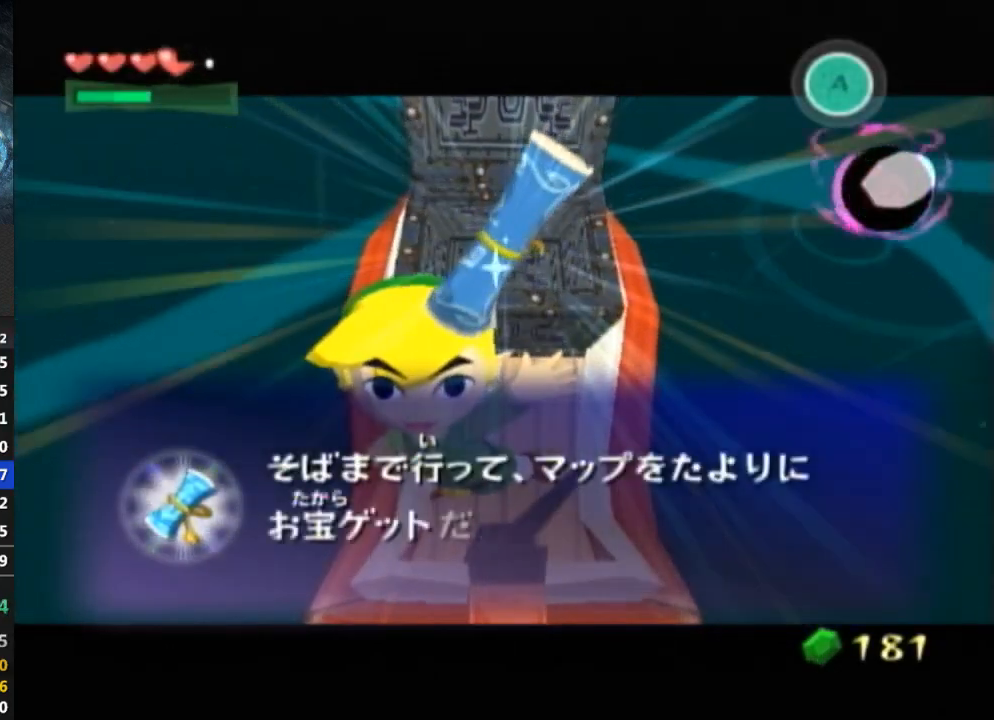
{"buttons": ["B"], "left_stick": "center", "right_stick": "center", "events": [[100, "B", "down"], [167, "B", "up"], [233, "B", "down"], [300, "B", "up"], [333, "B", "down"], [400, "B", "up"], [500, "B", "down"]]}
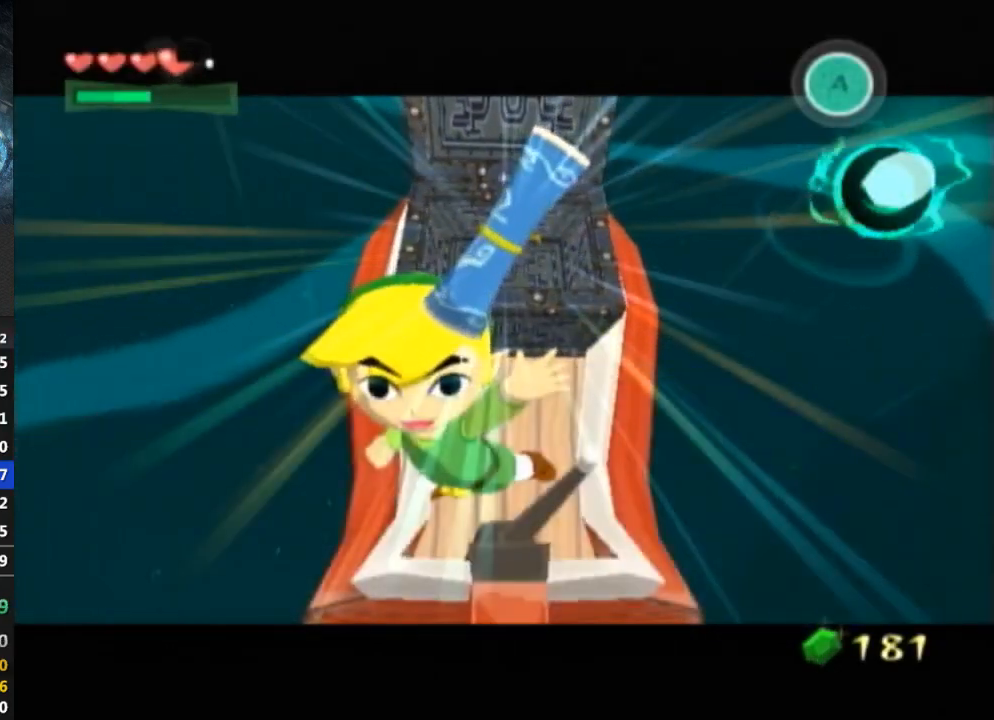
{"buttons": [], "left_stick": "right", "right_stick": "center", "events": [[33, "B", "up"], [500, "left_stick", "right"]]}
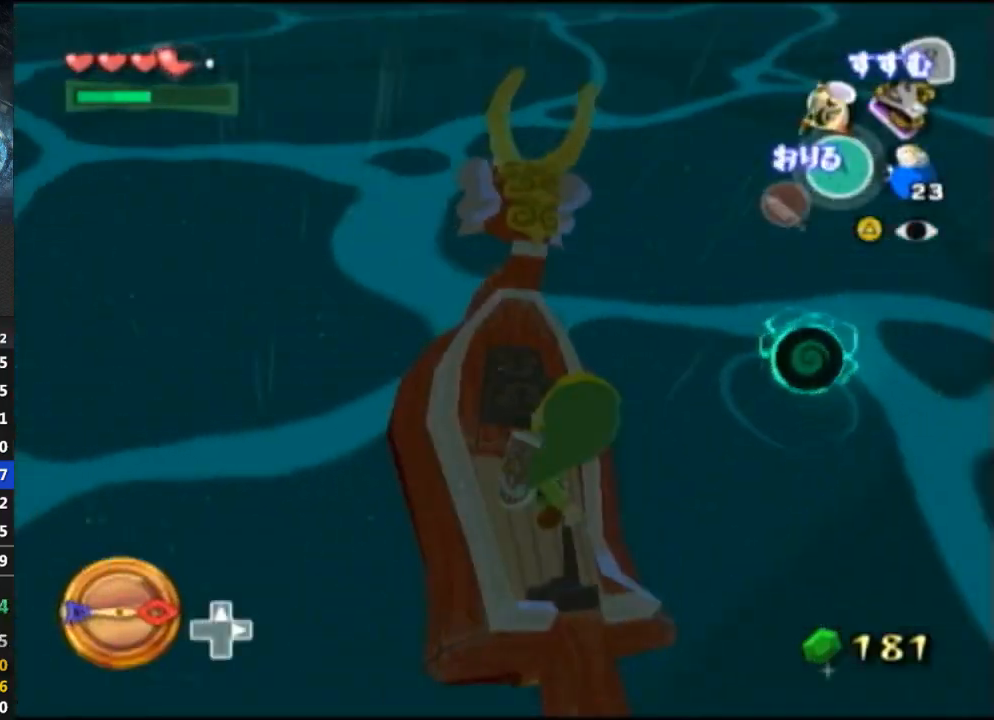
{"buttons": [], "left_stick": "right", "right_stick": "center", "events": [[100, "right_stick", "left"], [233, "right_stick", "center"]]}
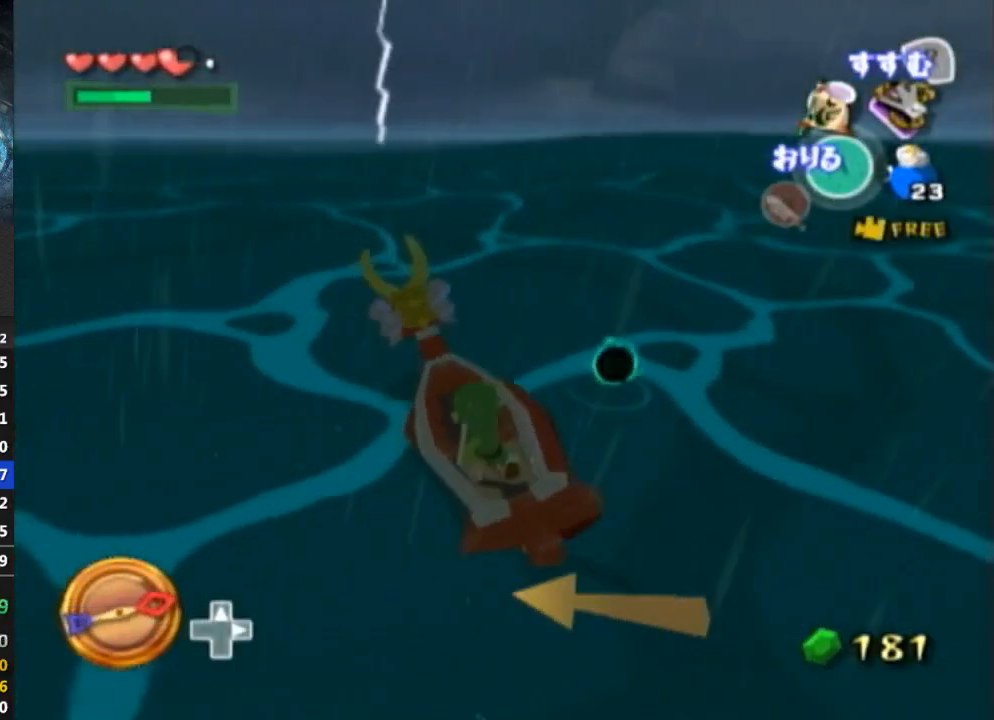
{"buttons": [], "left_stick": "right", "right_stick": "left", "events": [[267, "Y", "down"], [333, "Y", "up"], [500, "right_stick", "left"]]}
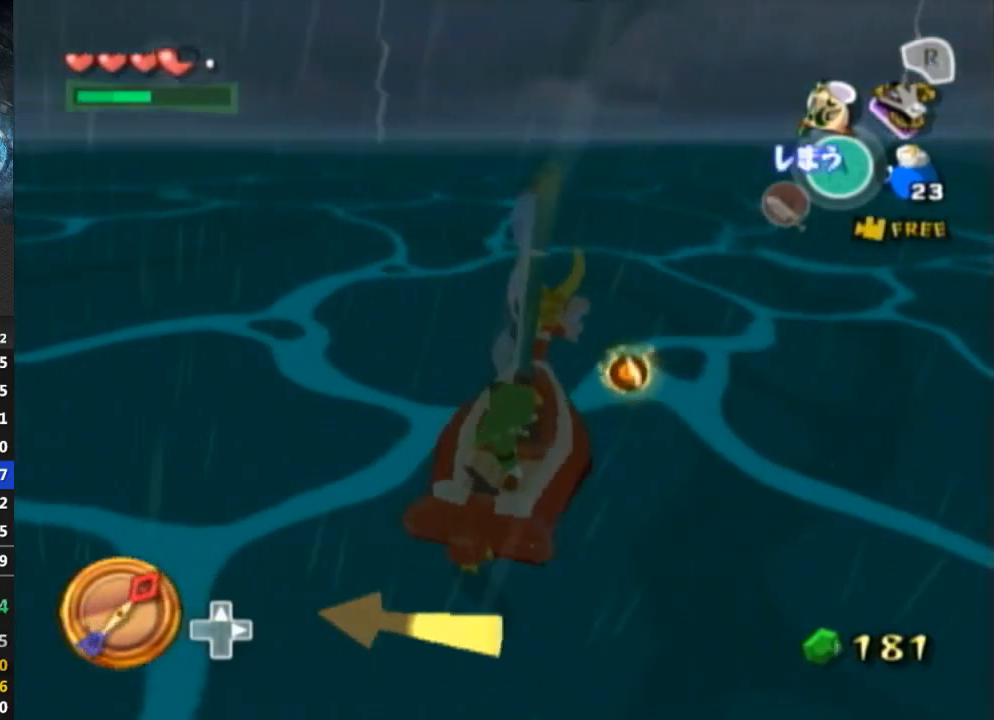
{"buttons": [], "left_stick": "right", "right_stick": "center", "events": [[267, "right_stick", "center"]]}